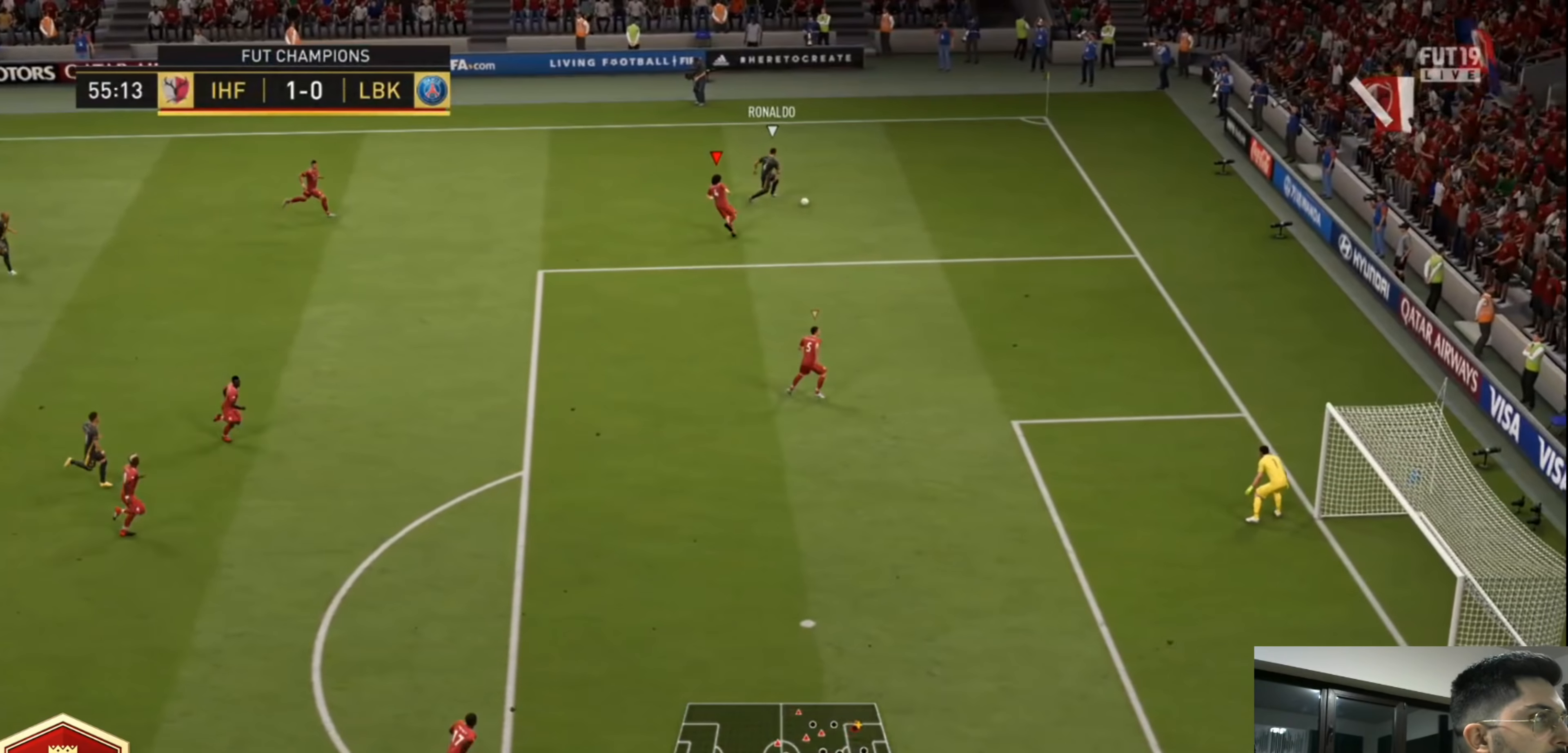
Gameplay with a controller (PlayStation layout); each line is a JSON object with the inputs held at the frame after it (dt_ms = milliseconds from this image to that frame). "events" lists button and stick changes between this image and that frame as [ms after this image, input, new state], when the widget could be followed in between. Not read: R3.
{"dt_ms": 480, "buttons": ["L1", "R2", "L3"], "left_stick": "down-right", "right_stick": "center", "events": [[40, "L3", "up"], [120, "left_stick", "right"], [160, "L3", "down"], [400, "left_stick", "down-right"], [440, "L1", "down"]]}
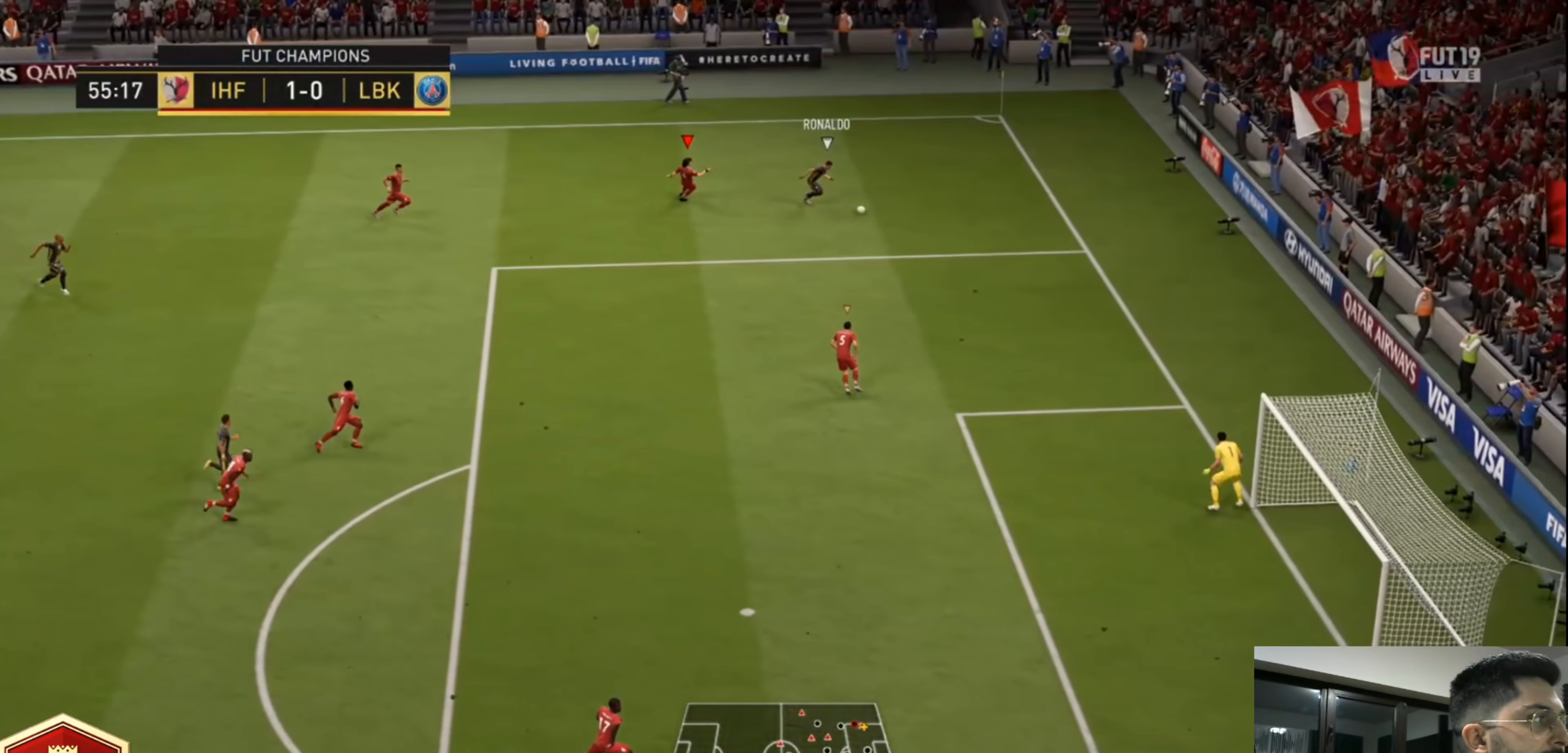
{"dt_ms": 520, "buttons": ["R1", "R2"], "left_stick": "down-right", "right_stick": "center", "events": [[80, "L1", "up"], [120, "left_stick", "down"], [240, "L3", "up"], [360, "R1", "down"], [360, "left_stick", "down-right"]]}
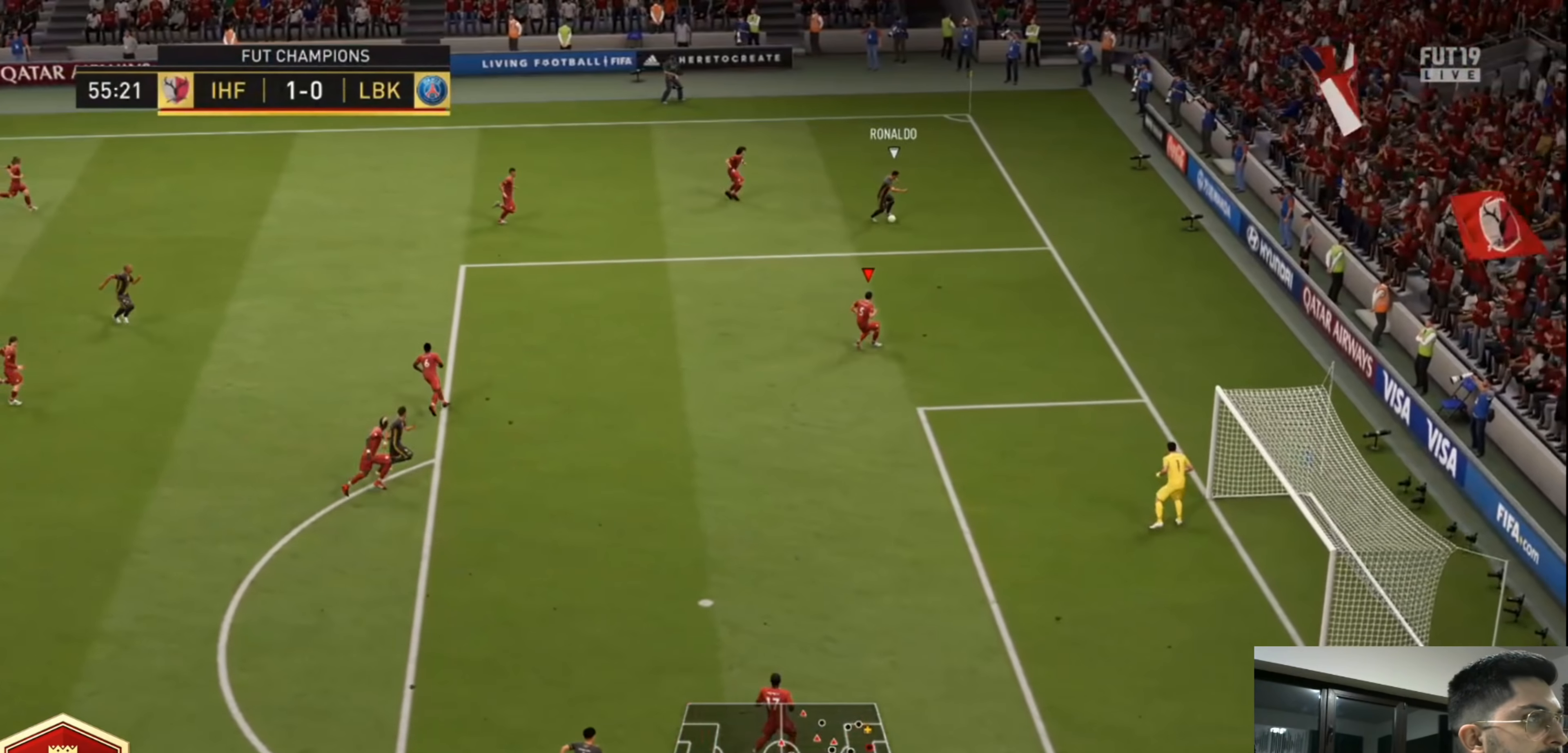
{"dt_ms": 480, "buttons": ["R1", "R2"], "left_stick": "down", "right_stick": "center", "events": [[240, "left_stick", "down"]]}
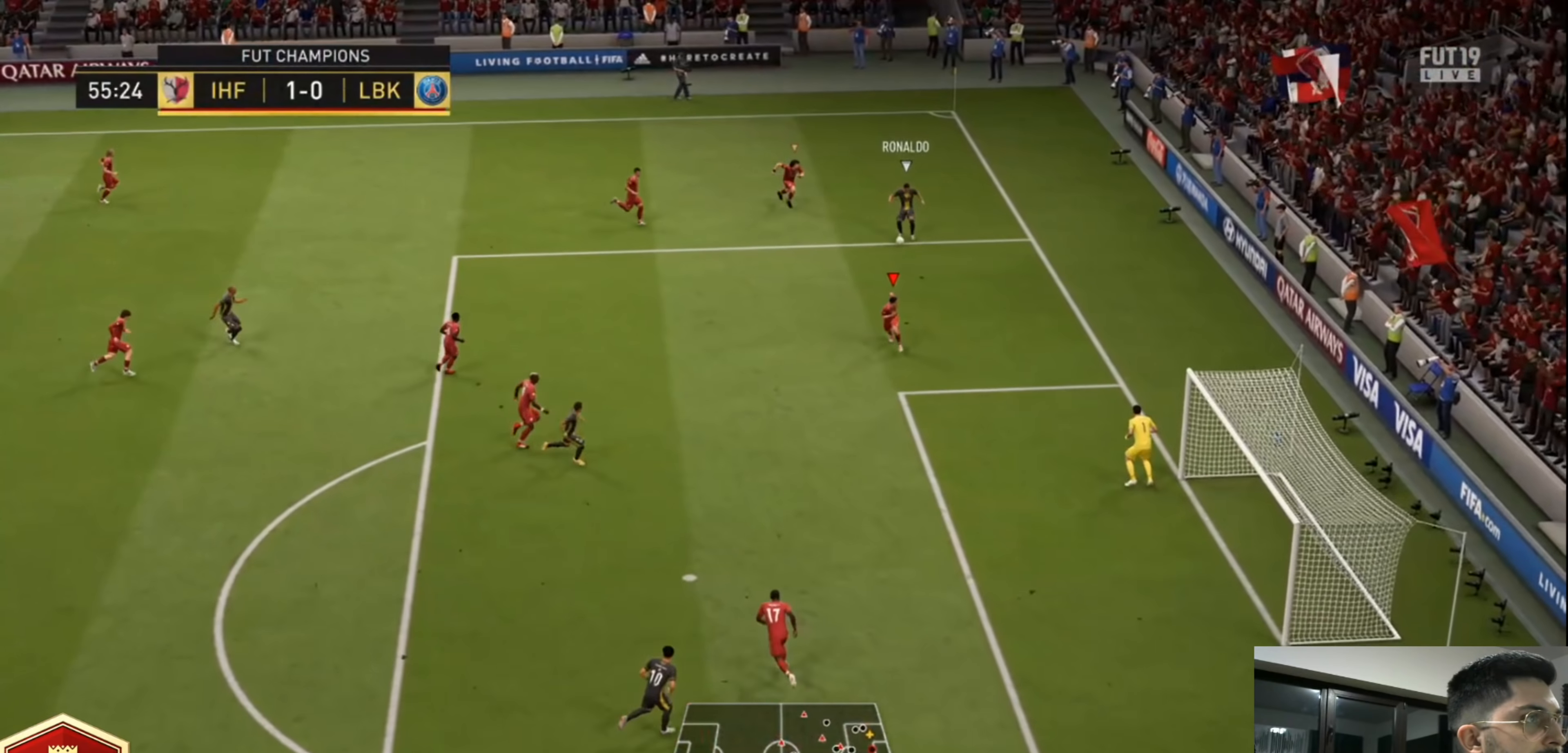
{"dt_ms": 1000, "buttons": ["R1", "R2"], "left_stick": "center", "right_stick": "center", "events": [[80, "left_stick", "center"], [560, "left_stick", "down-left"], [880, "left_stick", "center"]]}
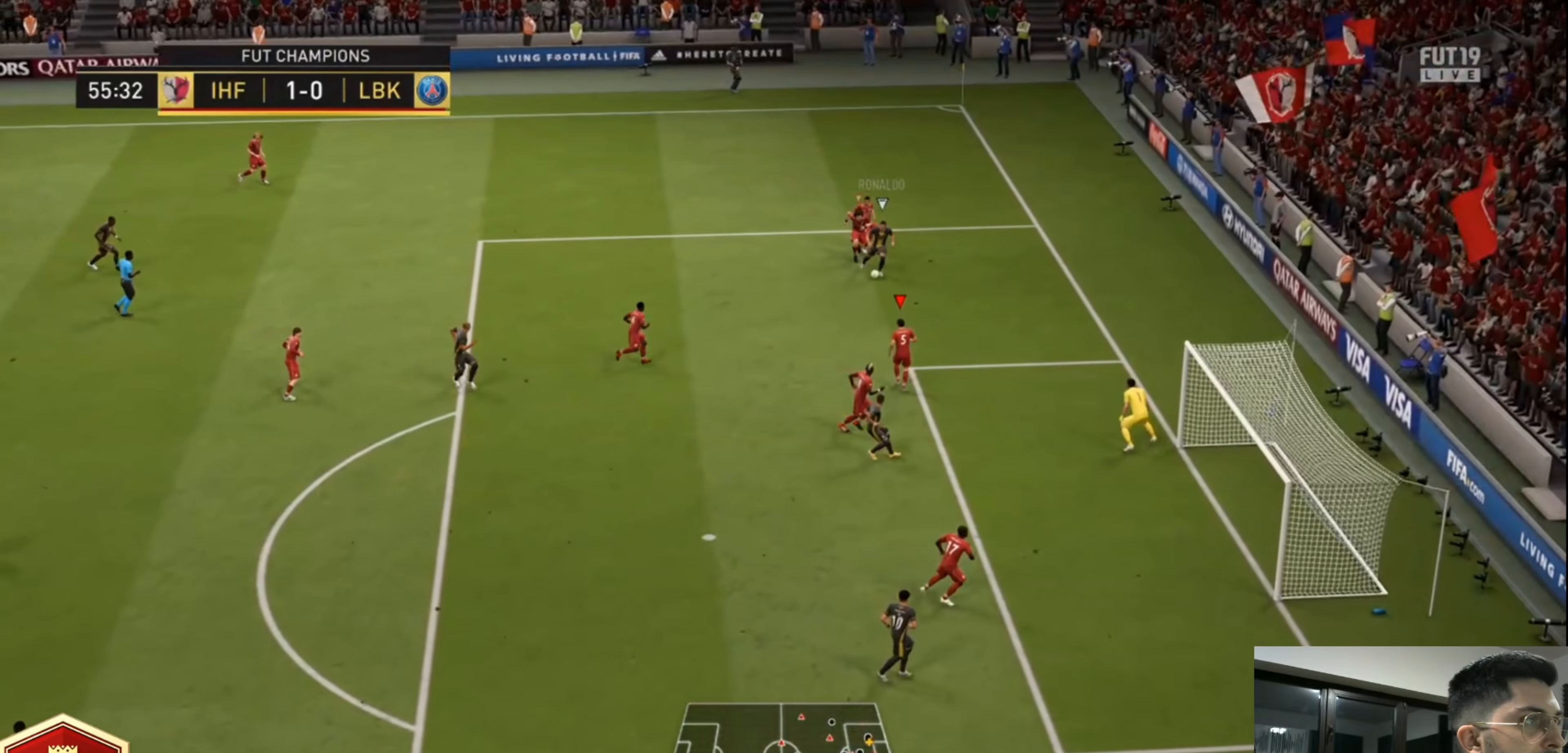
{"dt_ms": 520, "buttons": ["R1", "R2"], "left_stick": "up-right", "right_stick": "center", "events": [[200, "left_stick", "up-right"]]}
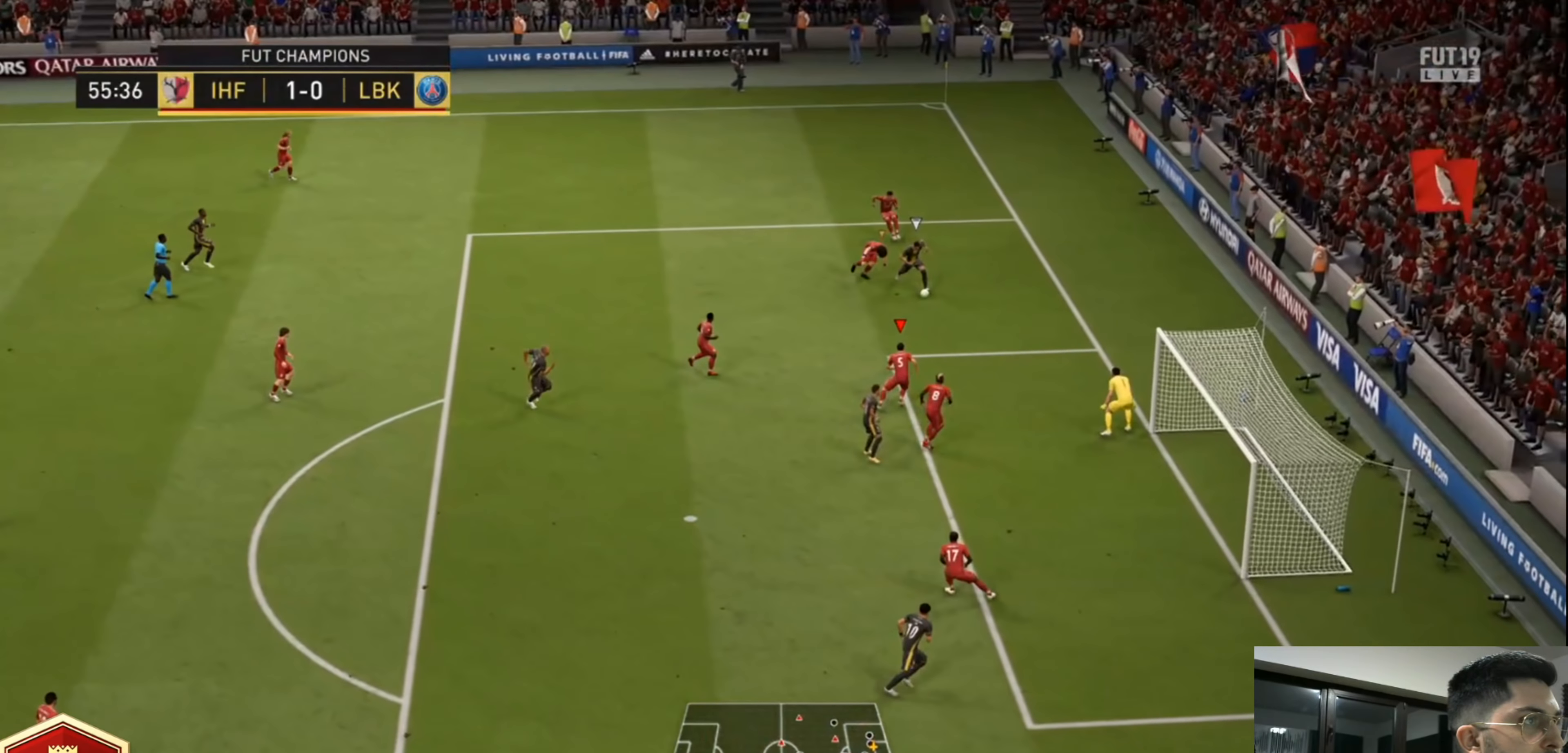
{"dt_ms": 480, "buttons": ["CIRCLE", "L3"], "left_stick": "up-left", "right_stick": "center", "events": [[80, "R1", "up"], [80, "left_stick", "up"], [240, "left_stick", "up-left"], [280, "L3", "down"], [320, "CIRCLE", "down"], [320, "R2", "up"]]}
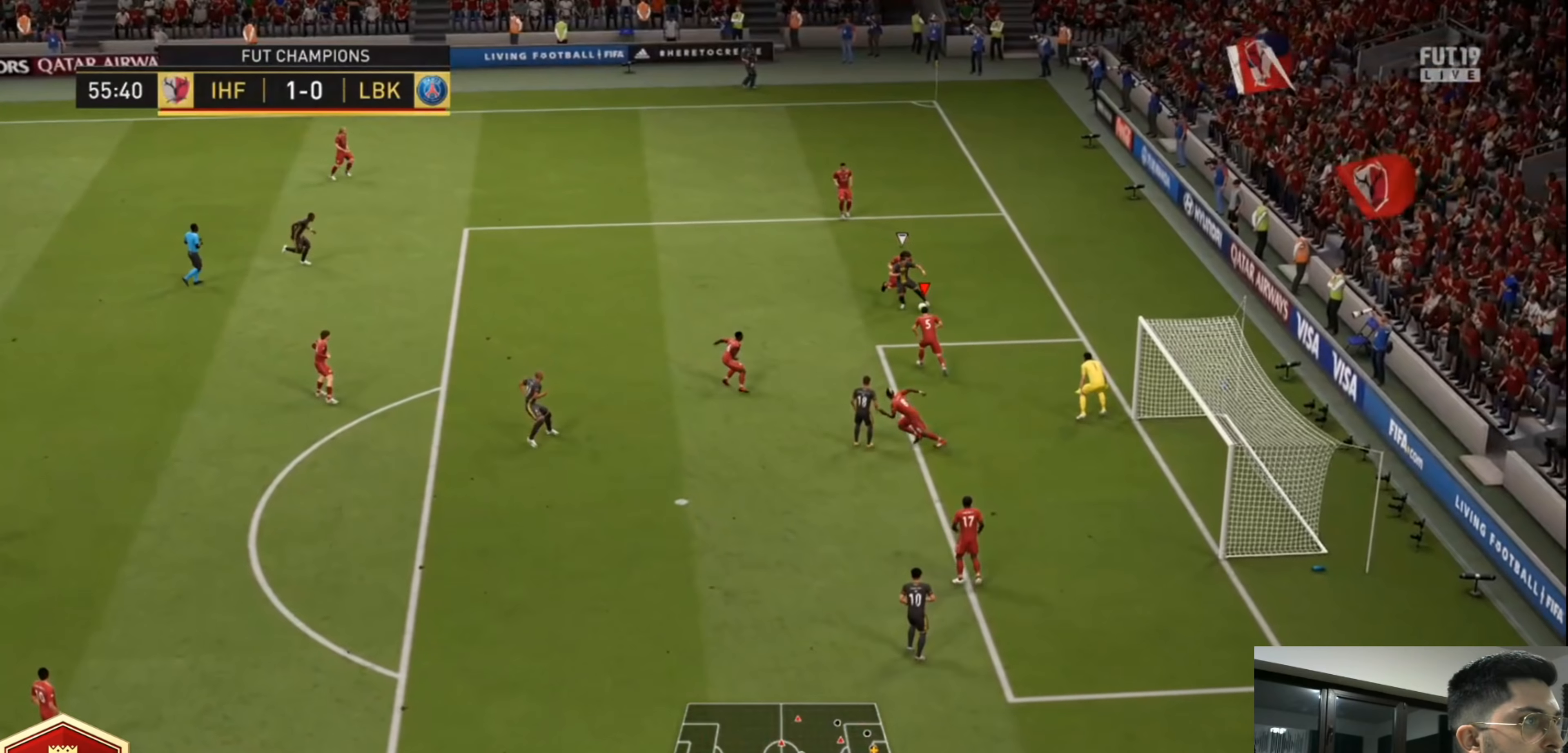
{"dt_ms": 520, "buttons": ["CROSS", "R2", "L3"], "left_stick": "down-left", "right_stick": "center", "events": [[80, "CIRCLE", "up"], [240, "CROSS", "down"], [360, "R2", "down"], [360, "left_stick", "left"], [520, "left_stick", "down-left"]]}
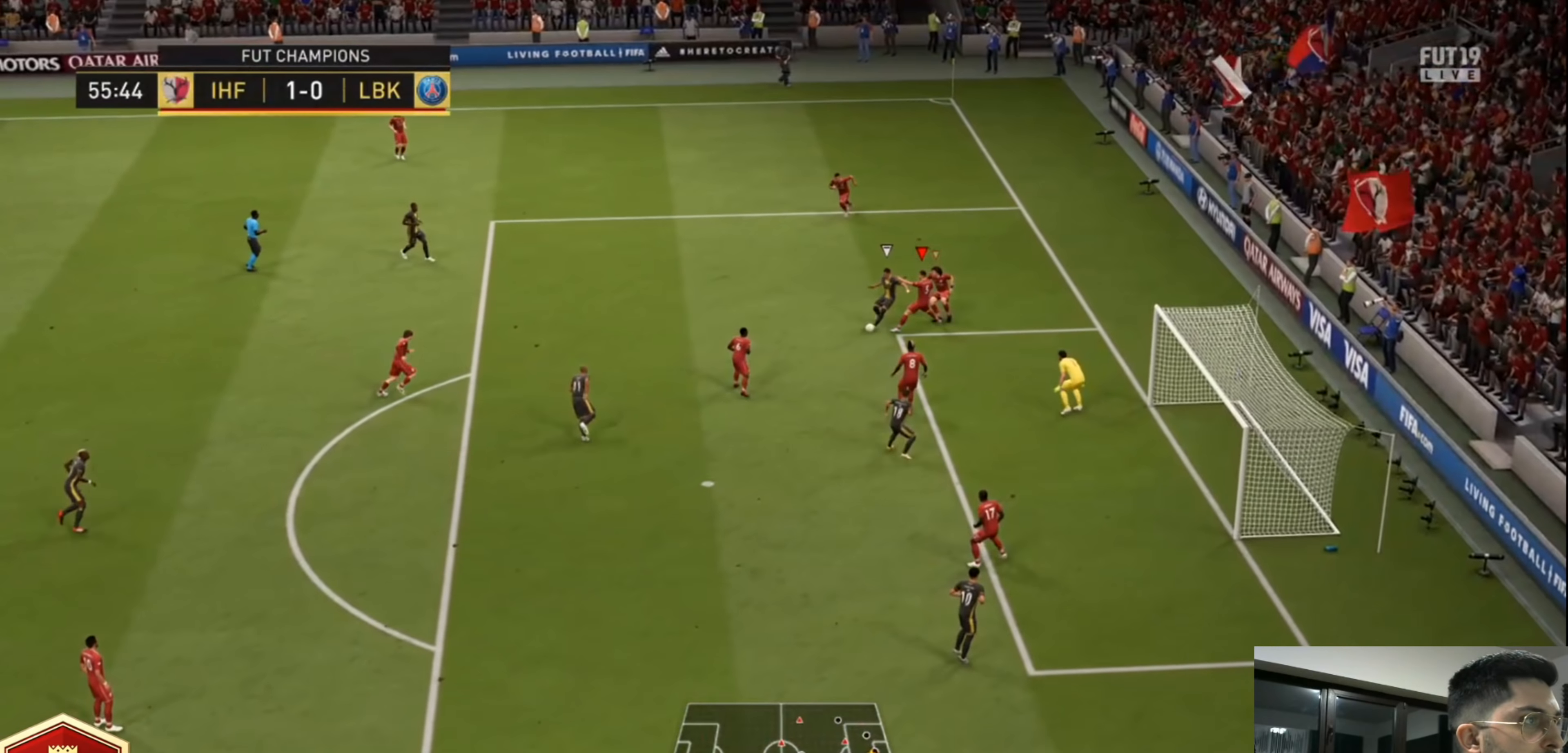
{"dt_ms": 480, "buttons": ["R2", "L3"], "left_stick": "down", "right_stick": "center", "events": [[160, "L1", "down"], [240, "L1", "up"], [480, "CROSS", "up"], [480, "left_stick", "down"]]}
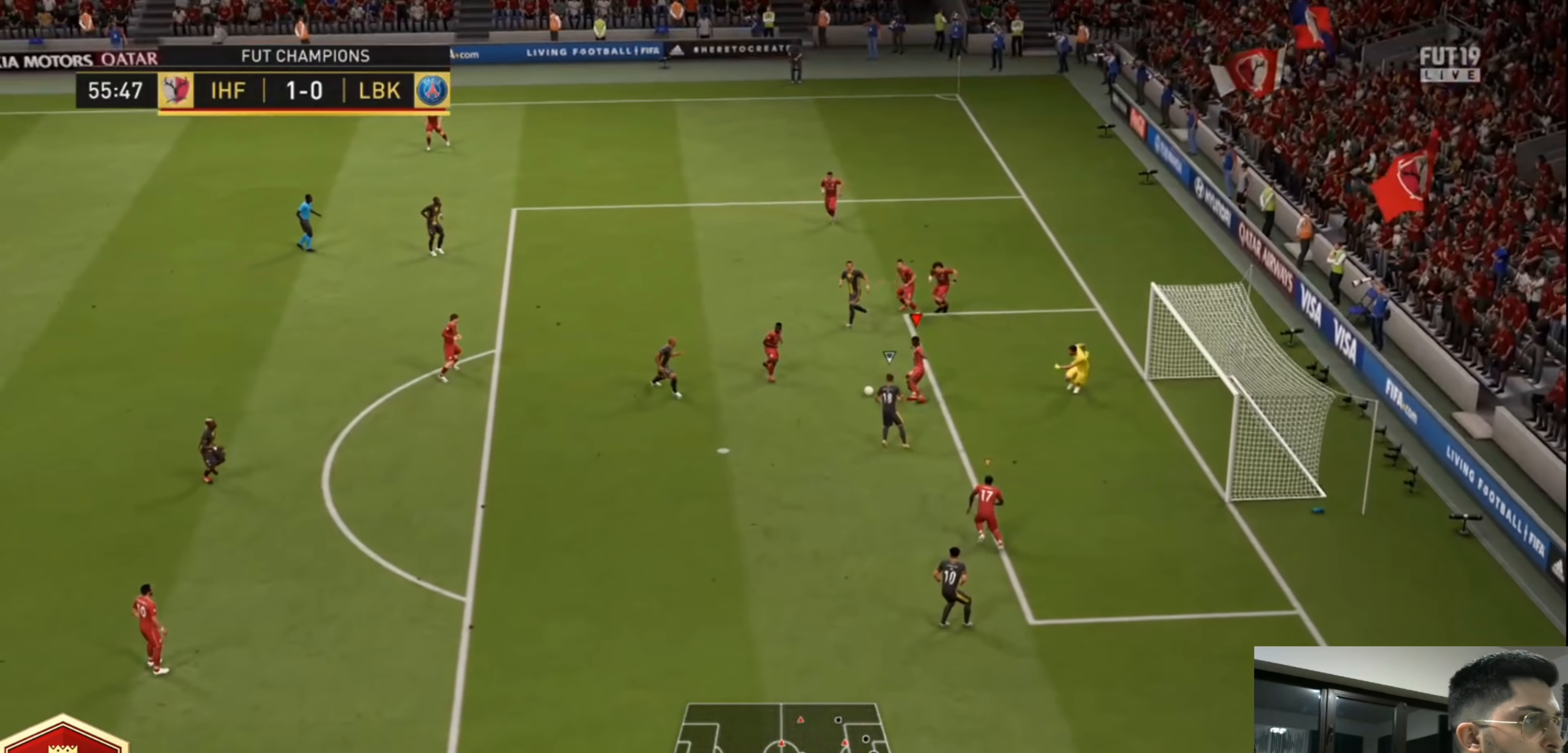
{"dt_ms": 520, "buttons": ["CROSS", "R2", "L3"], "left_stick": "down", "right_stick": "center", "events": [[80, "CIRCLE", "down"], [240, "CIRCLE", "up"], [440, "CROSS", "down"]]}
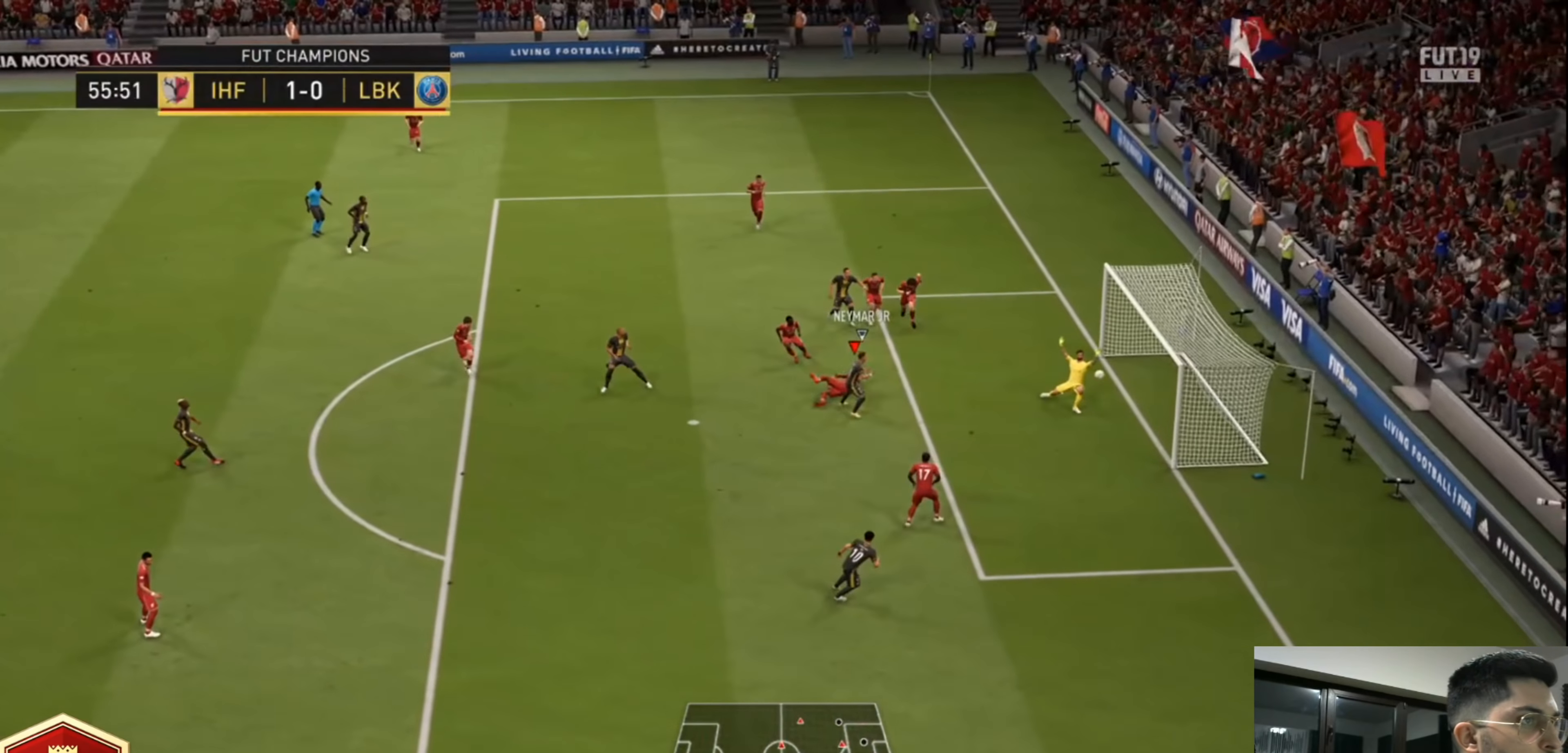
{"dt_ms": 480, "buttons": ["CROSS"], "left_stick": "center", "right_stick": "center", "events": [[280, "L3", "up"], [320, "L1", "down"], [400, "R2", "up"], [400, "left_stick", "center"], [440, "L1", "up"]]}
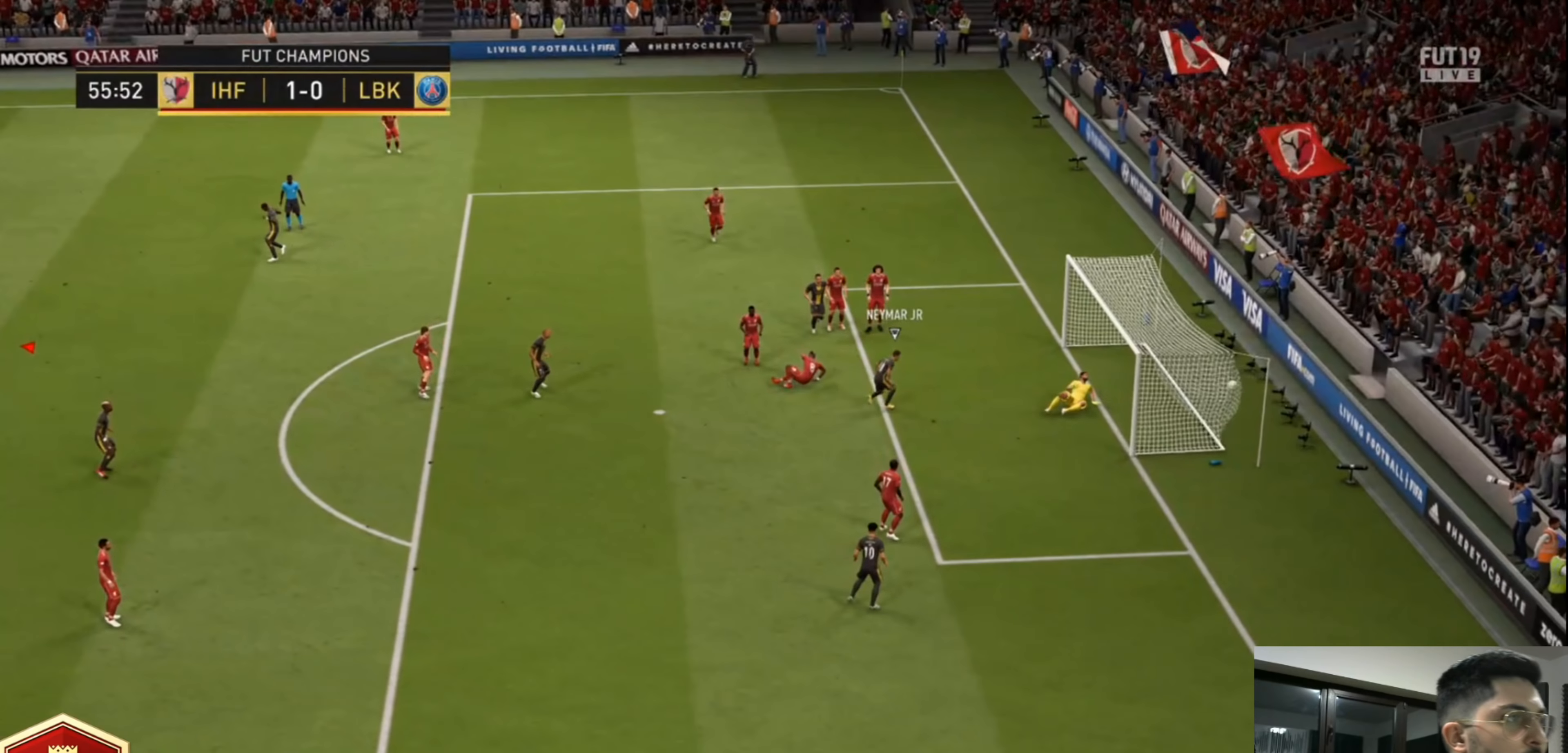
{"dt_ms": 1000, "buttons": [], "left_stick": "up-left", "right_stick": "center", "events": [[40, "L1", "down"], [120, "CROSS", "up"], [120, "L1", "up"], [200, "CROSS", "down"], [200, "L1", "down"], [280, "L1", "up"], [280, "left_stick", "up"], [320, "CROSS", "up"], [360, "CROSS", "down"], [360, "L1", "down"], [360, "left_stick", "up-left"], [400, "L3", "down"], [520, "CROSS", "up"], [520, "L1", "up"], [560, "CROSS", "down"], [680, "CROSS", "up"], [1000, "L3", "up"]]}
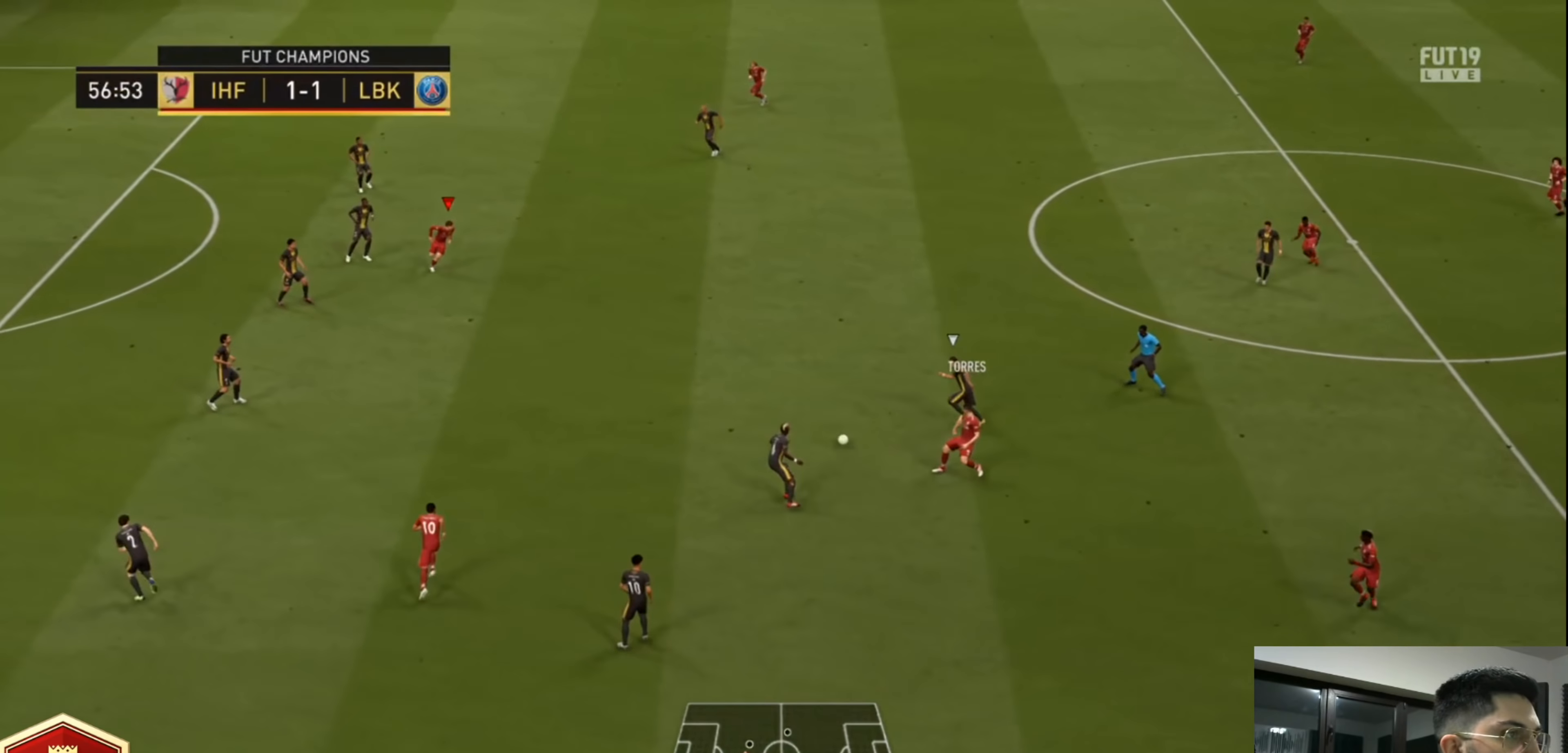
{"dt_ms": 520, "buttons": ["L3"], "left_stick": "down", "right_stick": "center", "events": [[120, "left_stick", "center"], [240, "left_stick", "down-left"], [360, "CROSS", "down"], [360, "L3", "down"], [360, "left_stick", "down"], [400, "CROSS", "up"], [400, "L1", "down"], [480, "L1", "up"]]}
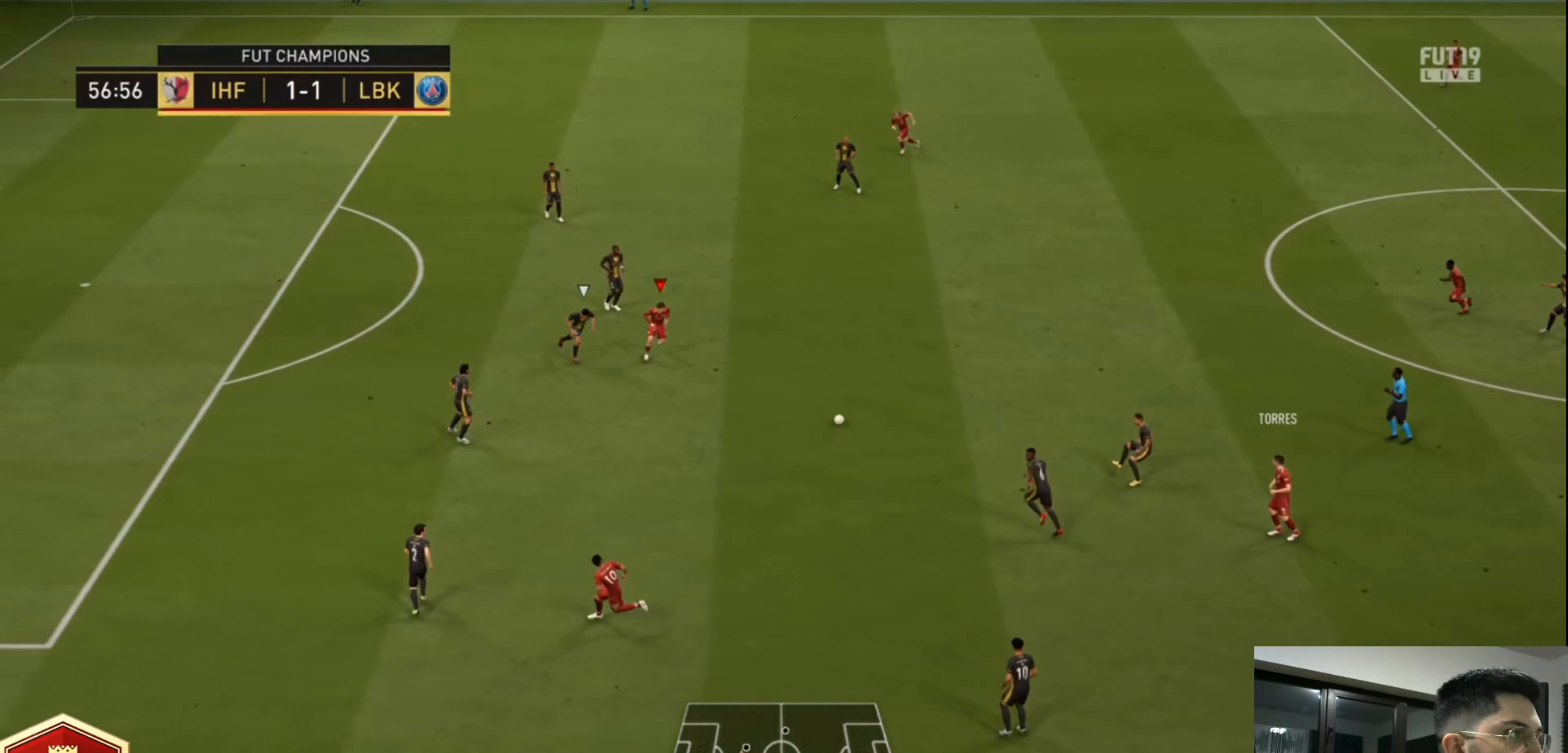
{"dt_ms": 1000, "buttons": [], "left_stick": "up-right", "right_stick": "center", "events": [[160, "L3", "up"], [240, "left_stick", "center"], [480, "left_stick", "right"], [600, "left_stick", "up-right"]]}
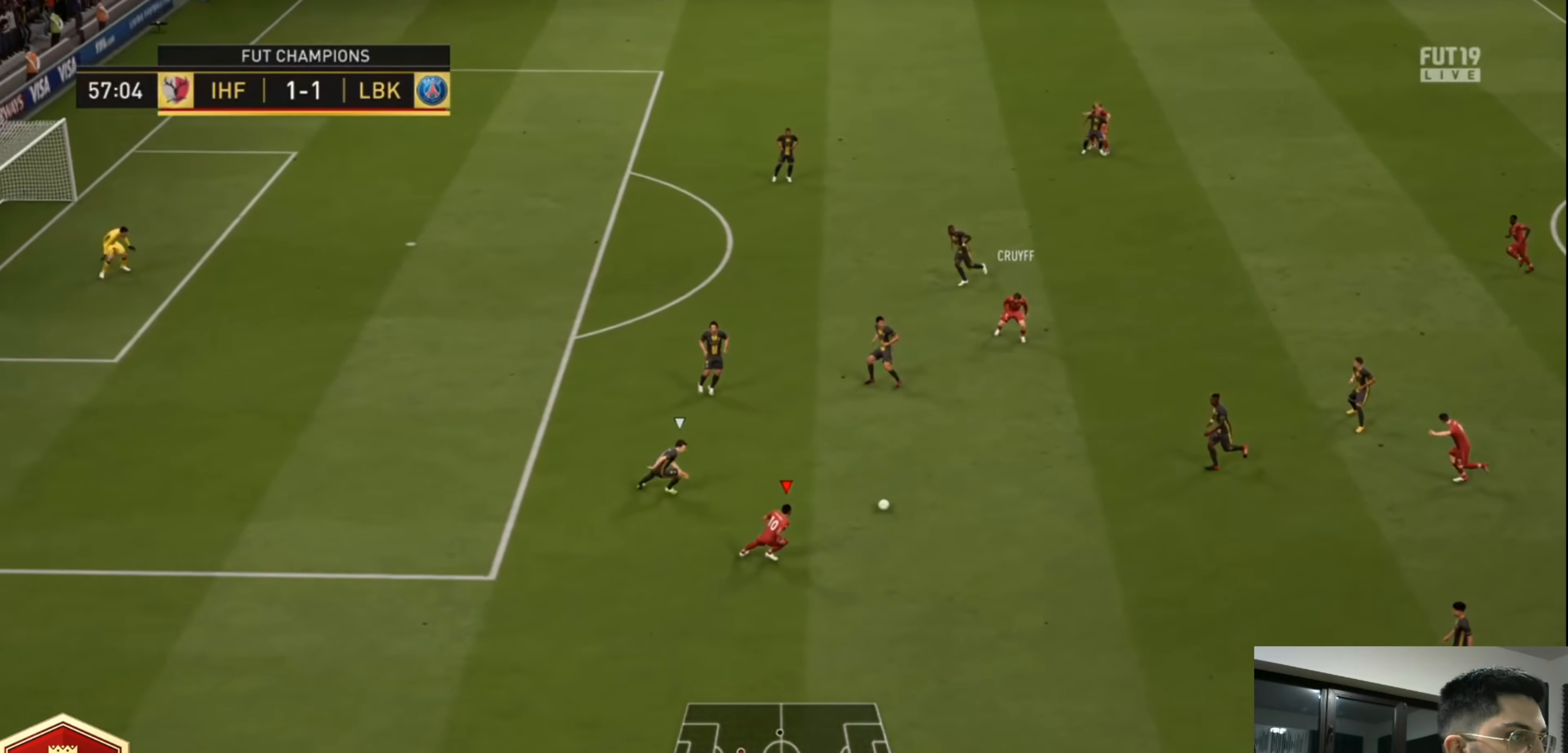
{"dt_ms": 480, "buttons": ["L3"], "left_stick": "down-left", "right_stick": "center", "events": [[280, "R1", "down"], [280, "left_stick", "down-left"], [360, "L3", "down"], [440, "R1", "up"]]}
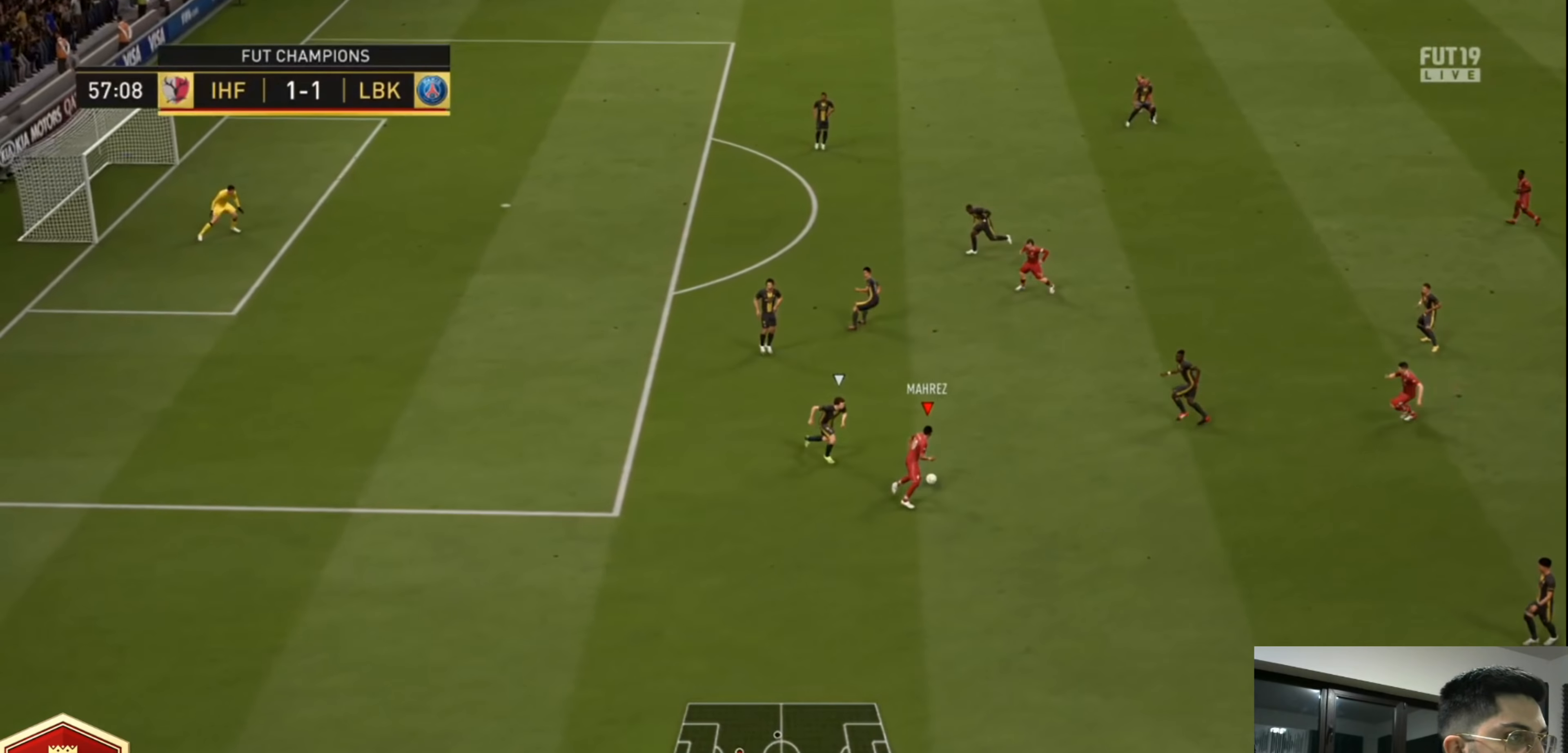
{"dt_ms": 520, "buttons": ["L3"], "left_stick": "left", "right_stick": "center", "events": [[520, "left_stick", "left"]]}
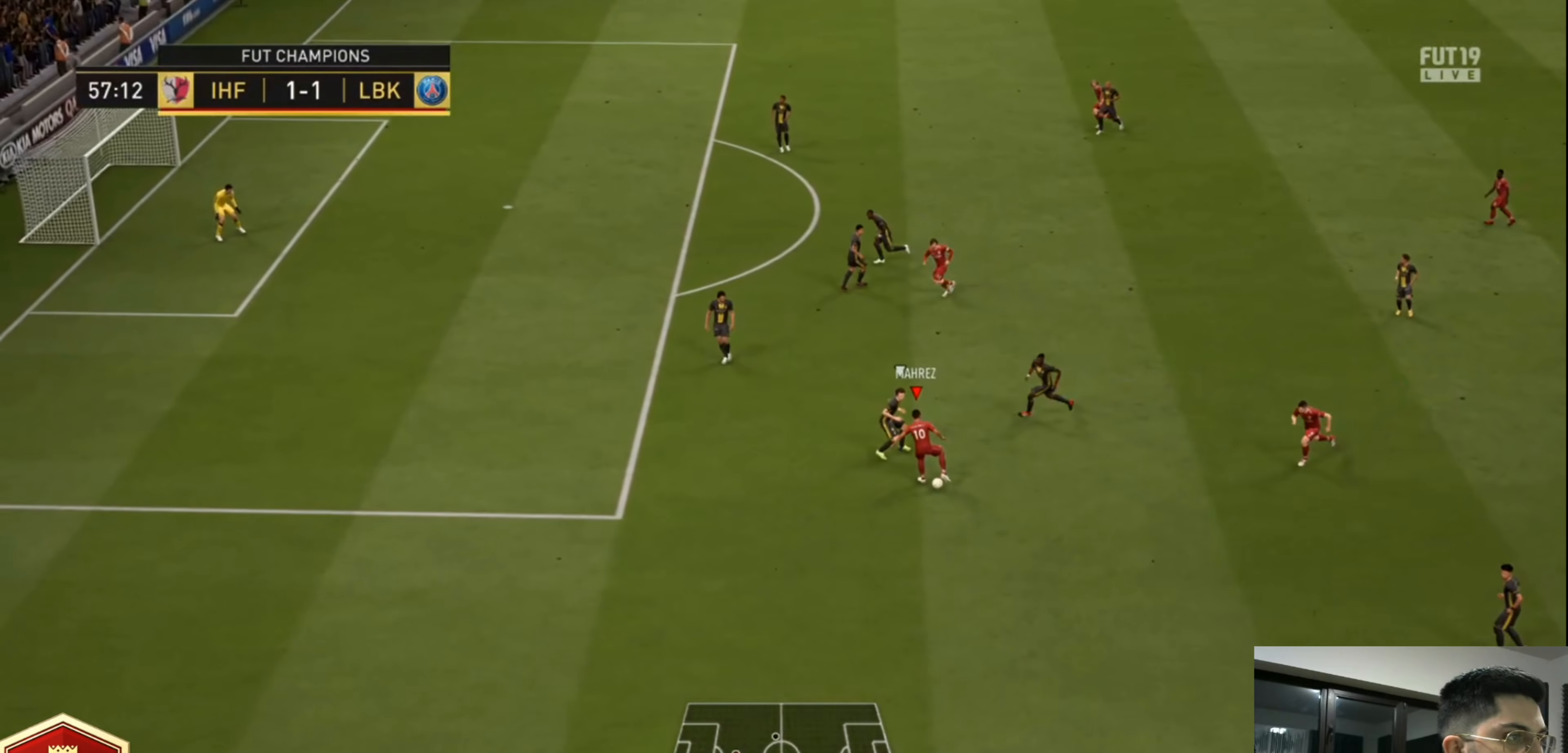
{"dt_ms": 480, "buttons": ["L3"], "left_stick": "right", "right_stick": "center", "events": [[200, "L3", "up"], [280, "R1", "down"], [280, "left_stick", "right"], [360, "L3", "down"], [440, "R1", "up"]]}
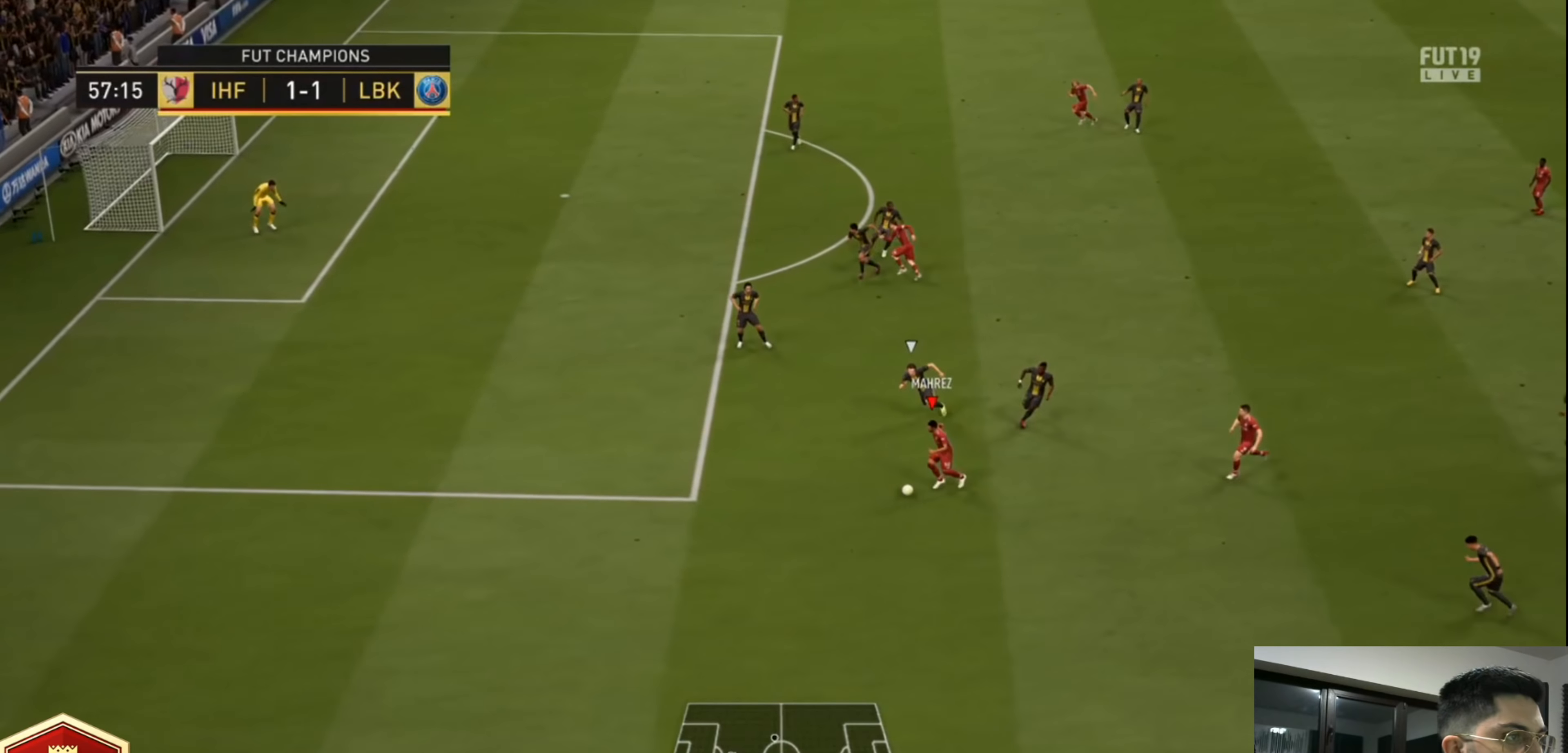
{"dt_ms": 520, "buttons": ["L3"], "left_stick": "right", "right_stick": "center", "events": []}
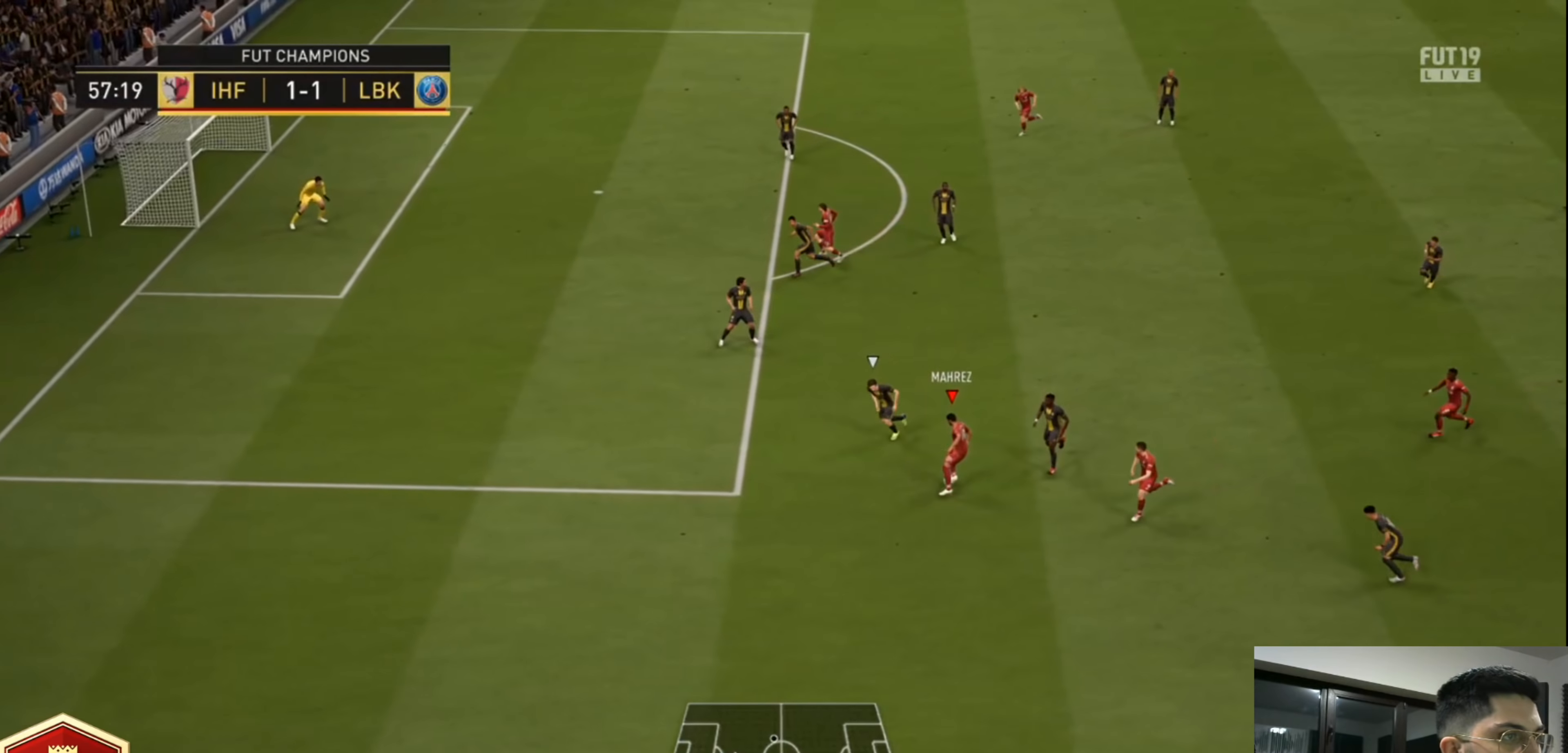
{"dt_ms": 480, "buttons": ["L3"], "left_stick": "up-right", "right_stick": "center", "events": [[200, "CROSS", "down"], [200, "L1", "down"], [200, "left_stick", "up-right"], [240, "L3", "up"], [320, "CROSS", "up"], [320, "L1", "up"], [360, "L3", "down"]]}
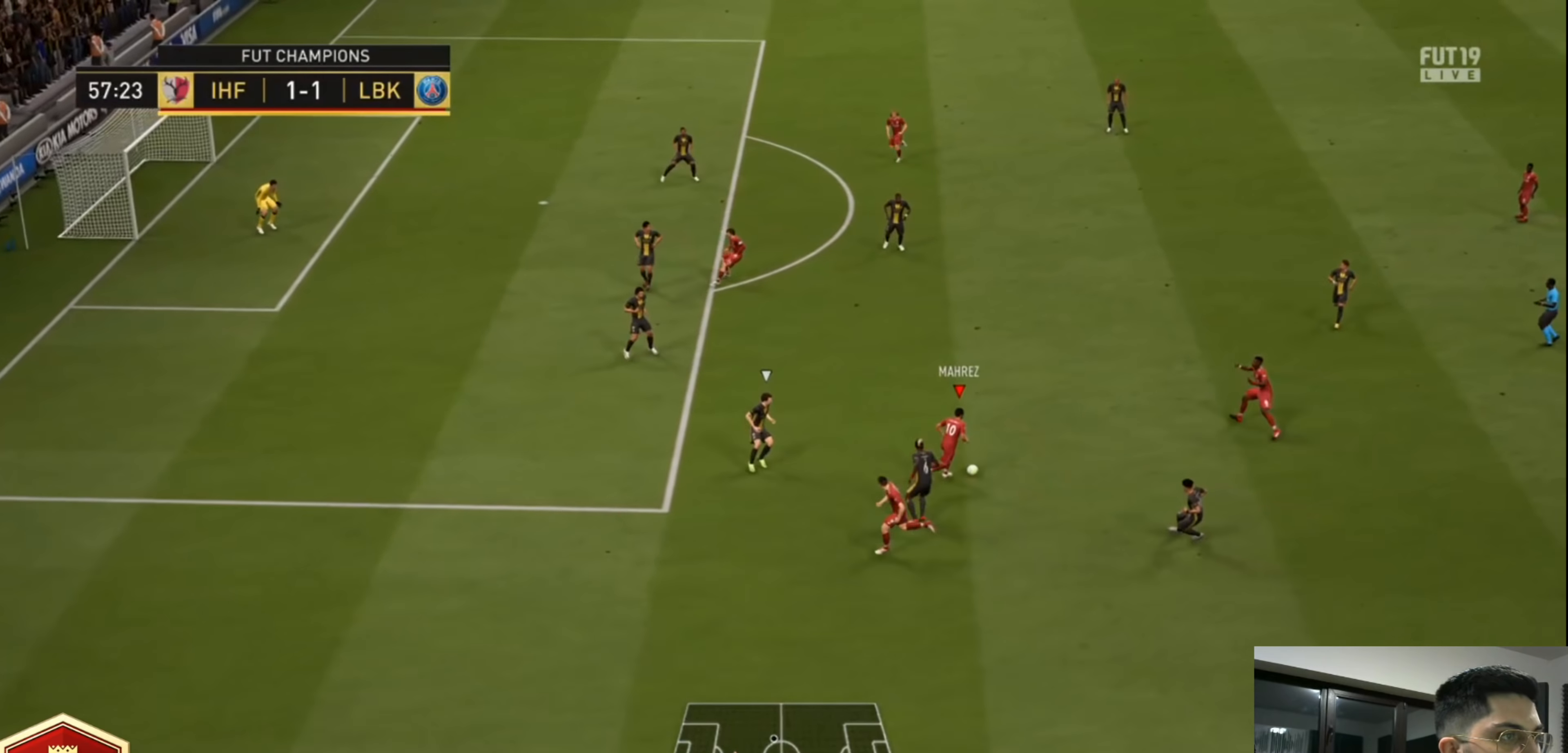
{"dt_ms": 520, "buttons": [], "left_stick": "up-left", "right_stick": "center", "events": [[80, "left_stick", "up"], [120, "L3", "up"], [200, "left_stick", "up-left"]]}
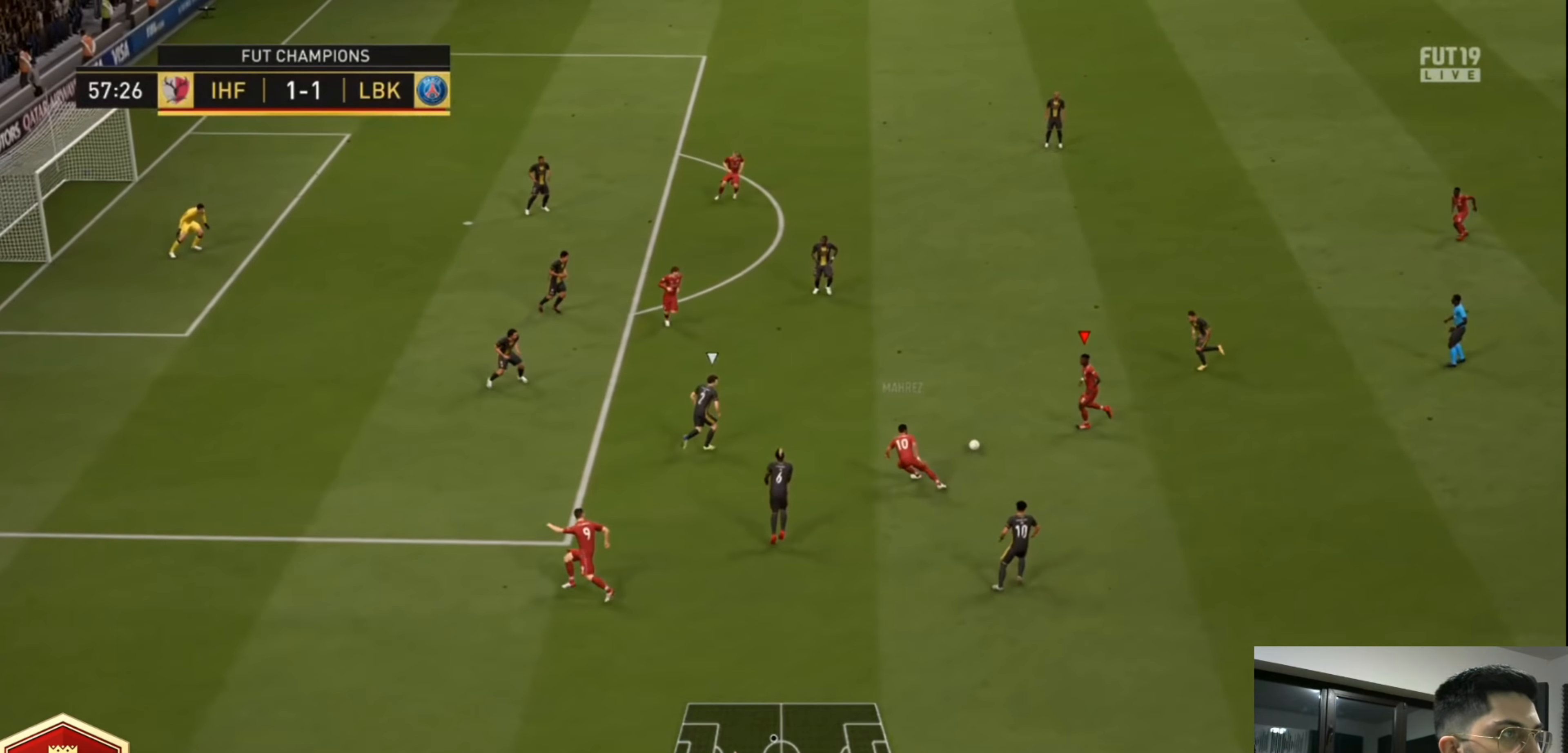
{"dt_ms": 480, "buttons": ["L3"], "left_stick": "up-left", "right_stick": "center", "events": [[240, "L1", "down"], [240, "L3", "down"], [280, "CROSS", "down"], [400, "CROSS", "up"], [440, "L1", "up"]]}
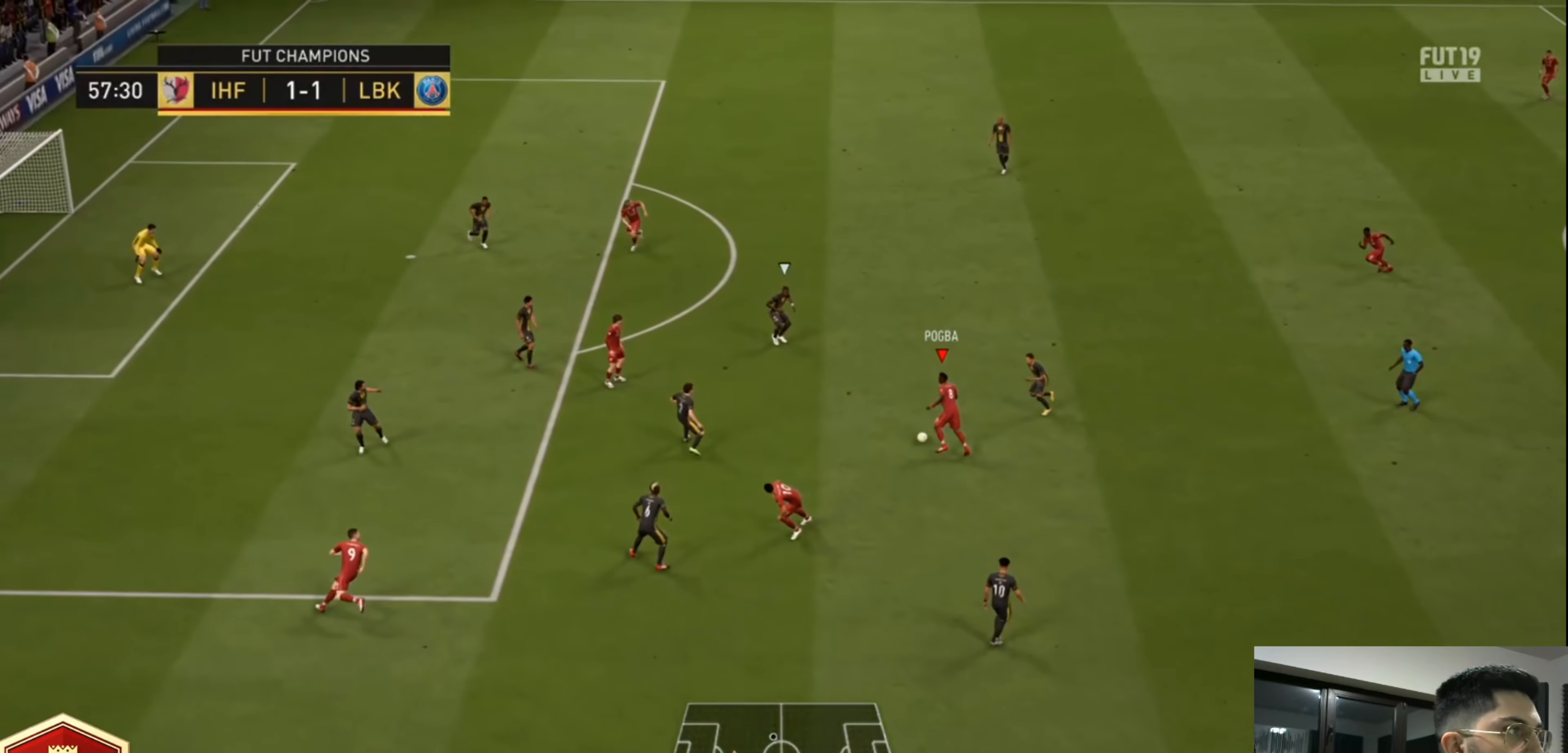
{"dt_ms": 520, "buttons": [], "left_stick": "up", "right_stick": "center", "events": [[320, "L3", "up"], [360, "left_stick", "up"]]}
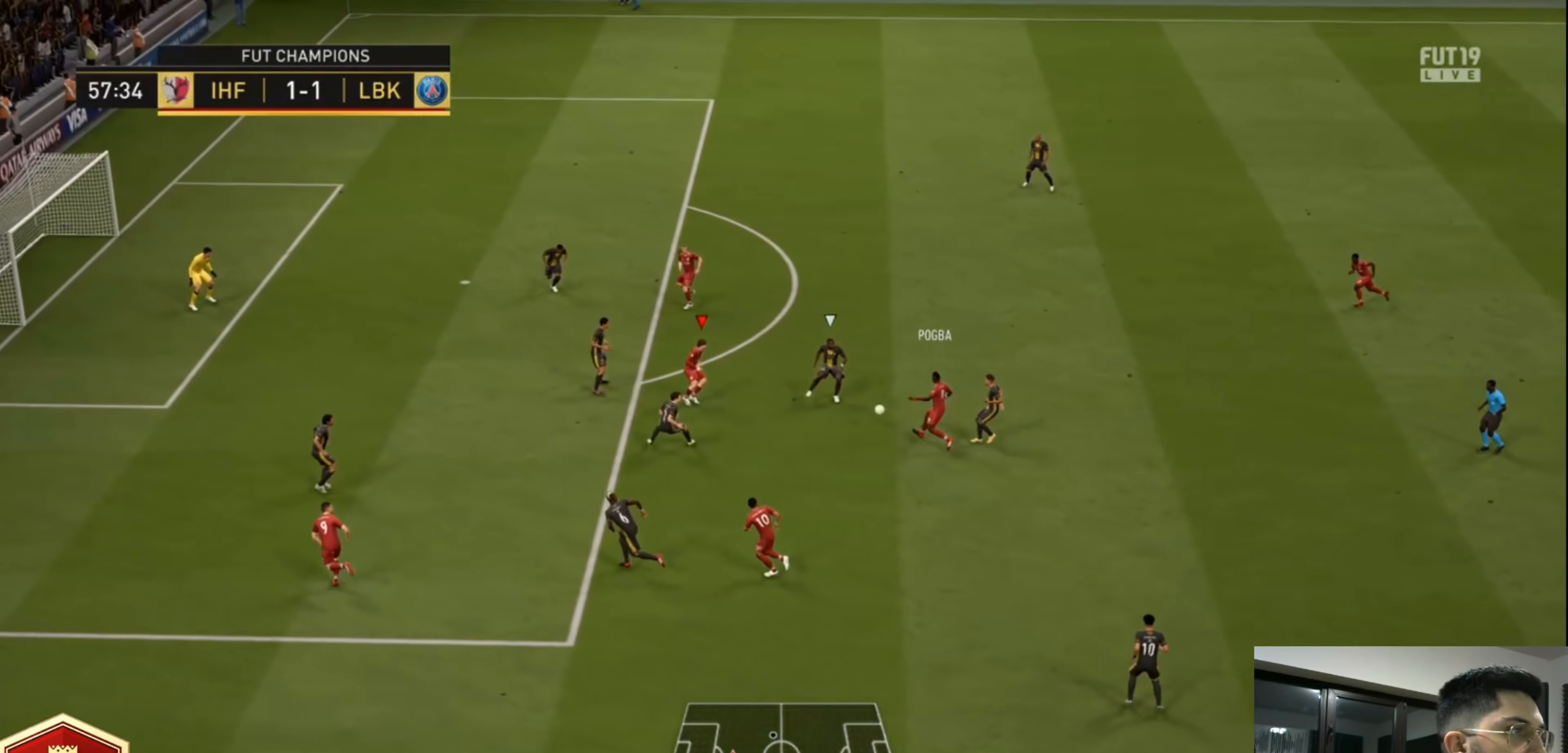
{"dt_ms": 480, "buttons": [], "left_stick": "up-left", "right_stick": "center", "events": [[400, "left_stick", "up-left"]]}
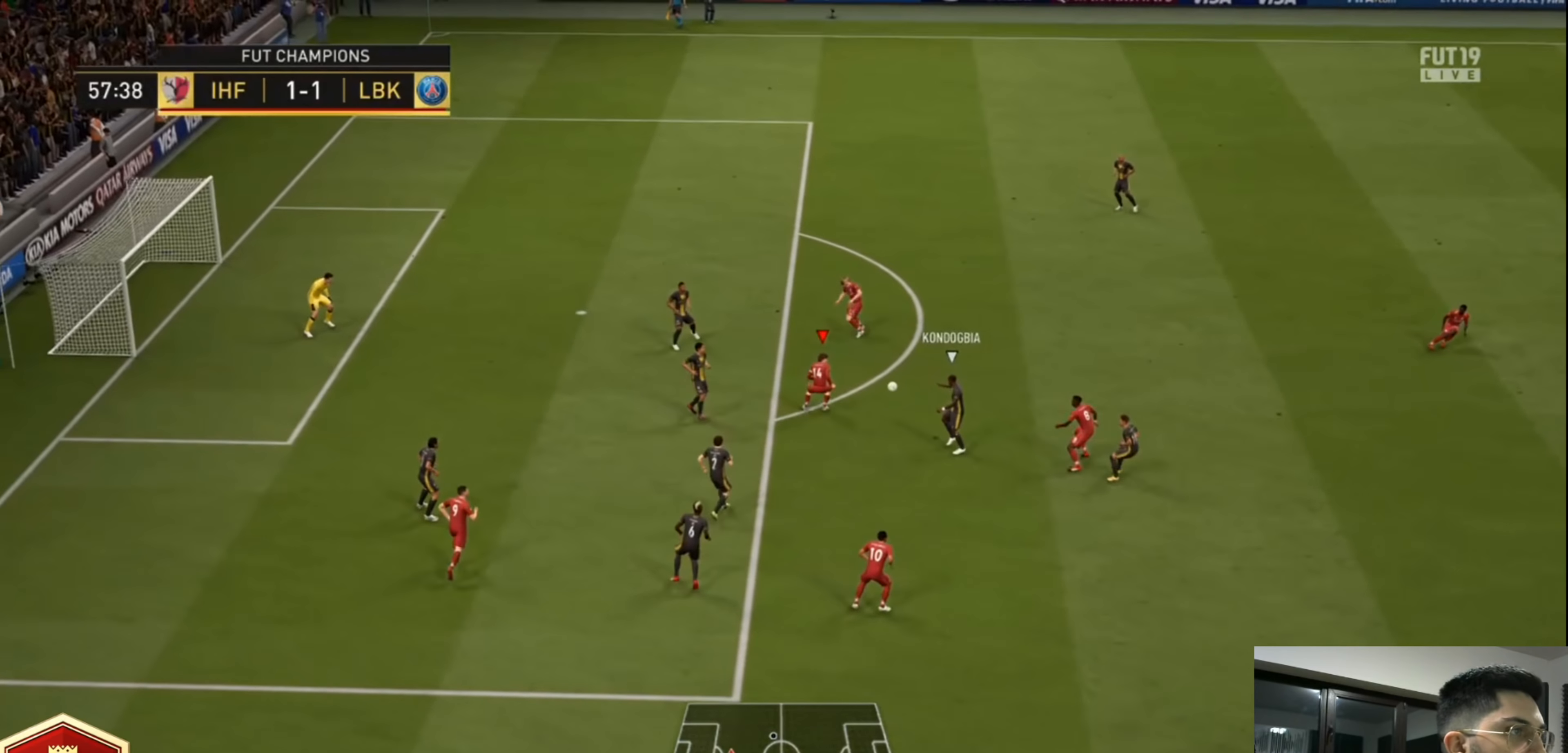
{"dt_ms": 520, "buttons": [], "left_stick": "center", "right_stick": "center", "events": [[120, "CROSS", "down"], [120, "L1", "down"], [120, "L3", "down"], [120, "left_stick", "up"], [240, "CROSS", "up"], [280, "L1", "up"], [480, "L3", "up"], [520, "left_stick", "center"]]}
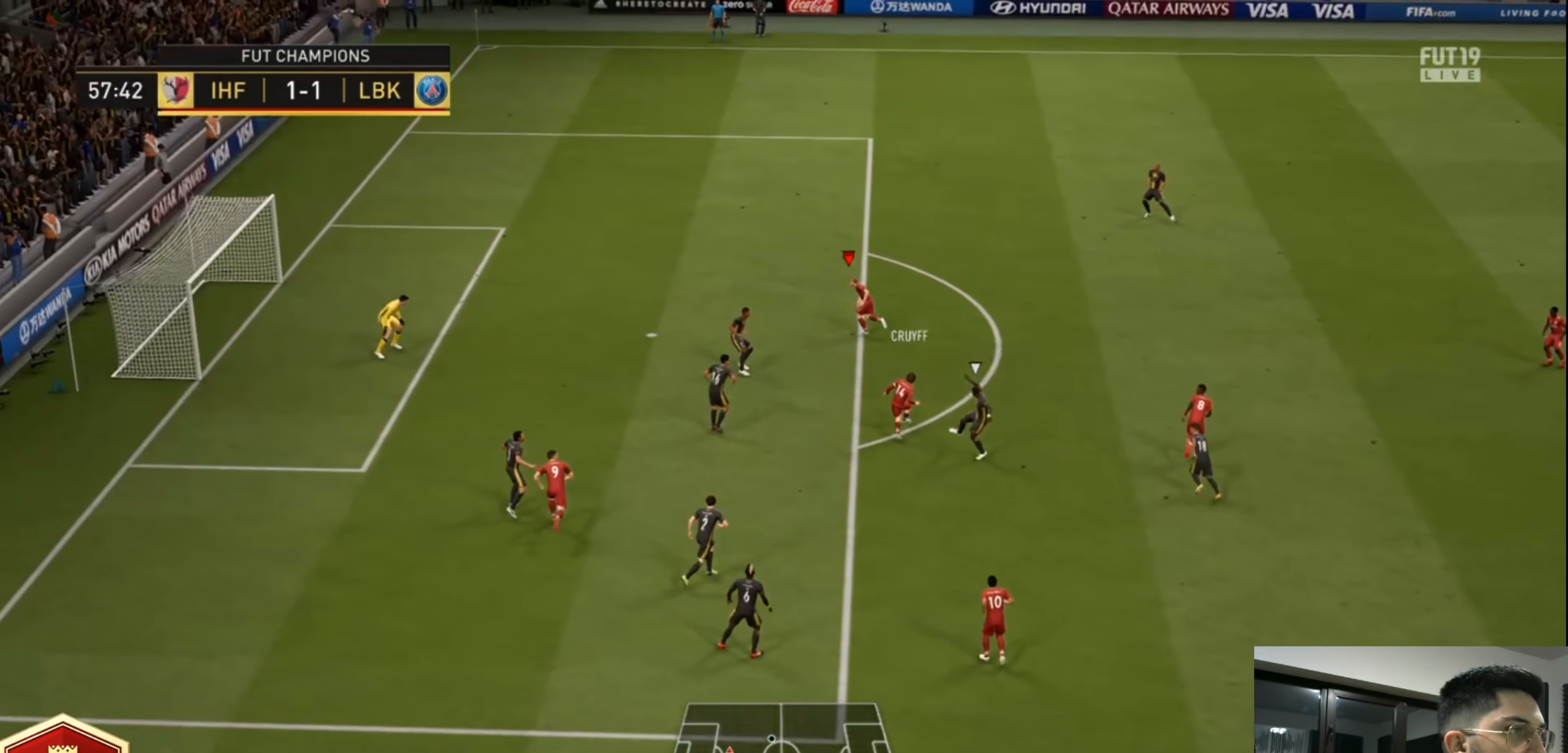
{"dt_ms": 480, "buttons": ["L3"], "left_stick": "down", "right_stick": "center", "events": [[120, "CIRCLE", "down"], [120, "L3", "down"], [120, "left_stick", "down"], [280, "CIRCLE", "up"]]}
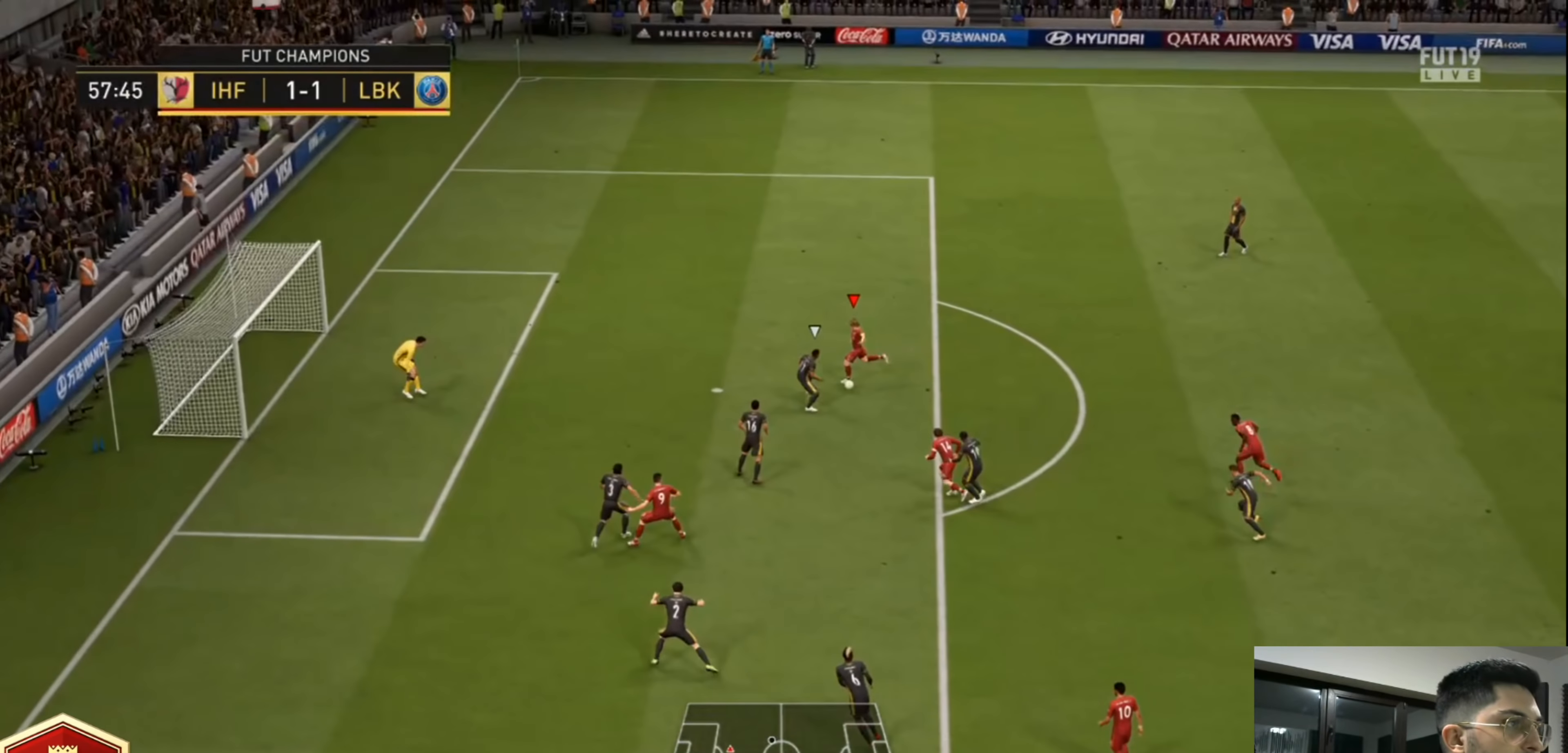
{"dt_ms": 1000, "buttons": ["R2"], "left_stick": "up-right", "right_stick": "up-right", "events": [[400, "L3", "up"], [440, "left_stick", "right"], [560, "R2", "down"], [840, "left_stick", "up-right"], [960, "right_stick", "up-right"]]}
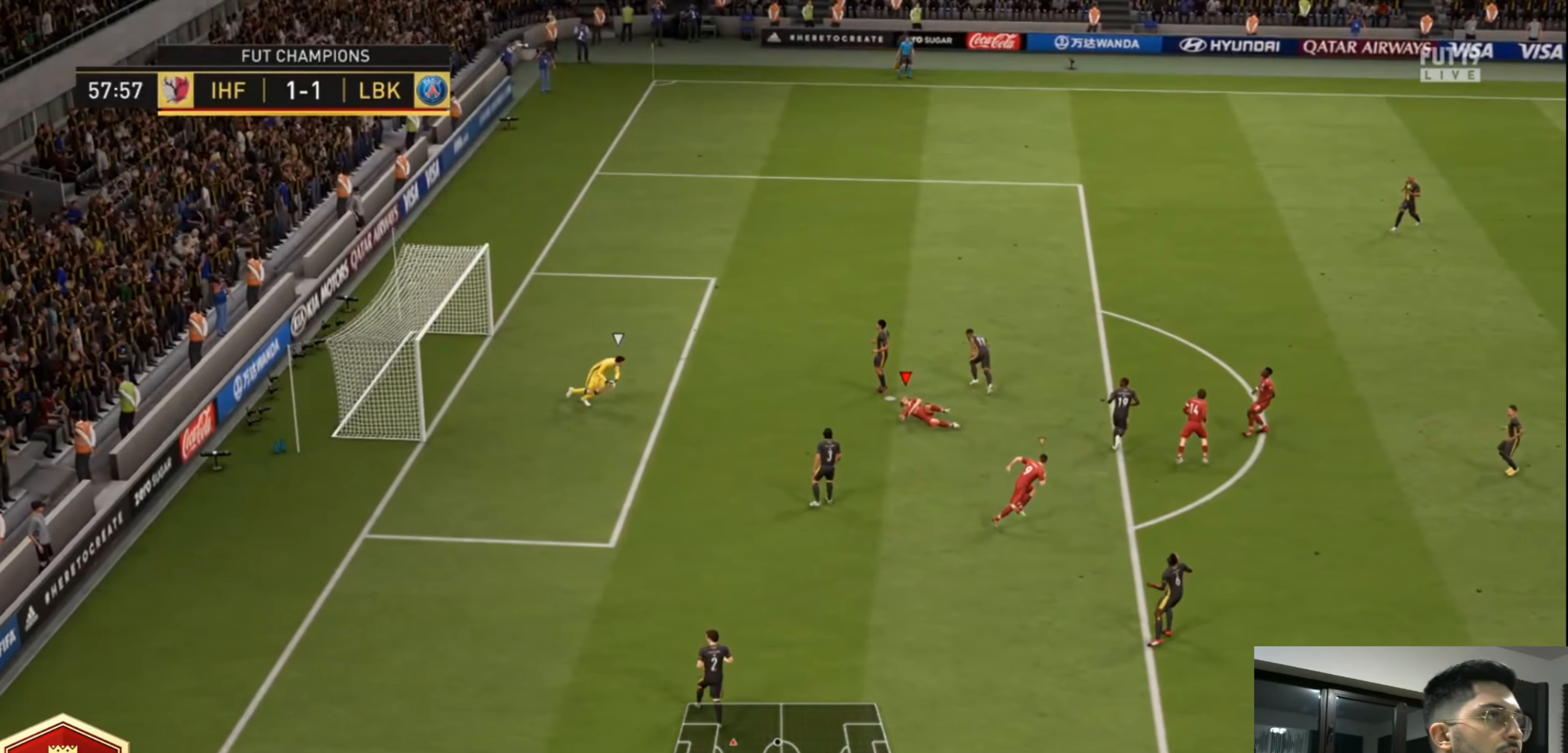
{"dt_ms": 520, "buttons": ["R2"], "left_stick": "up-right", "right_stick": "up", "events": [[120, "right_stick", "center"], [440, "right_stick", "up"]]}
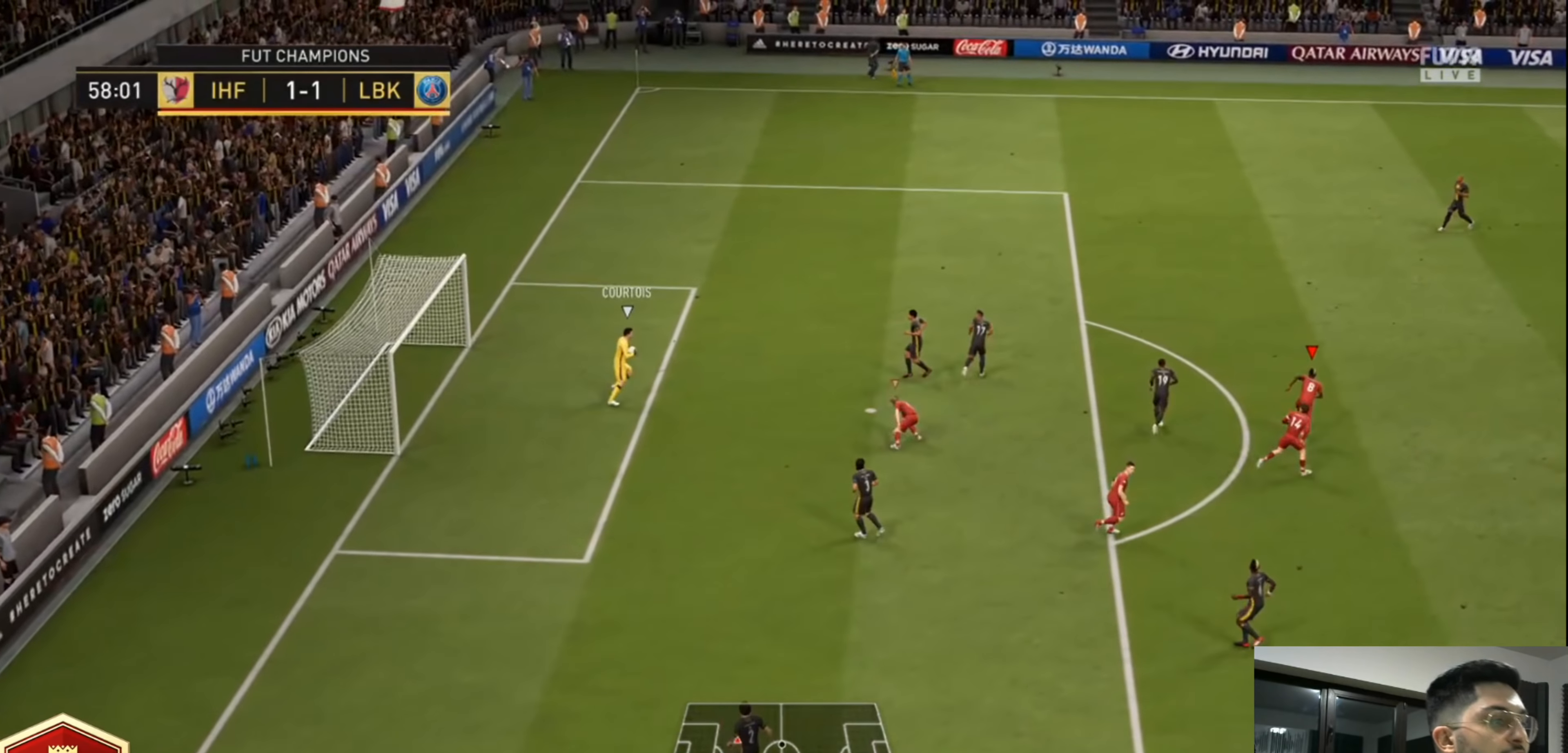
{"dt_ms": 480, "buttons": ["R2"], "left_stick": "up", "right_stick": "center", "events": [[40, "left_stick", "up"], [40, "right_stick", "center"]]}